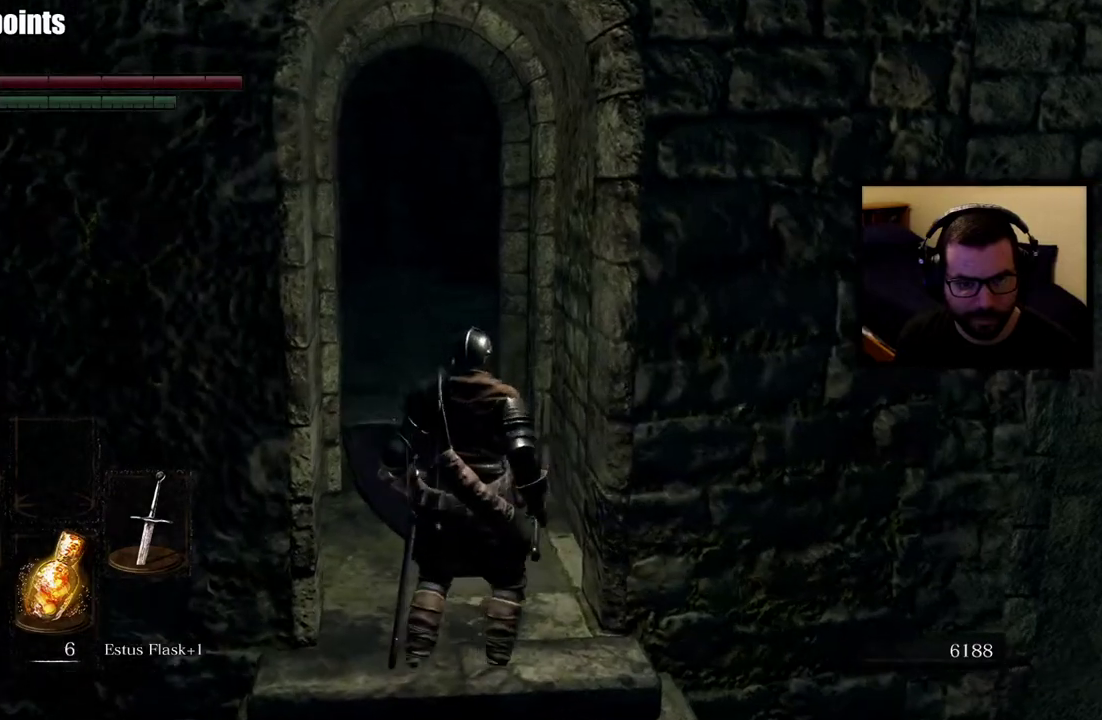
Gameplay with a controller (PlayStation layout); each line is a JSON object with the inputs held at the frame after it. "events" lists button and stick changes between this image and that frame as [ms after this image, input, new state], when the widget could be followed in between. Not read: L1.
{"buttons": [], "left_stick": "up", "right_stick": "center", "events": [[283, "left_stick", "up"]]}
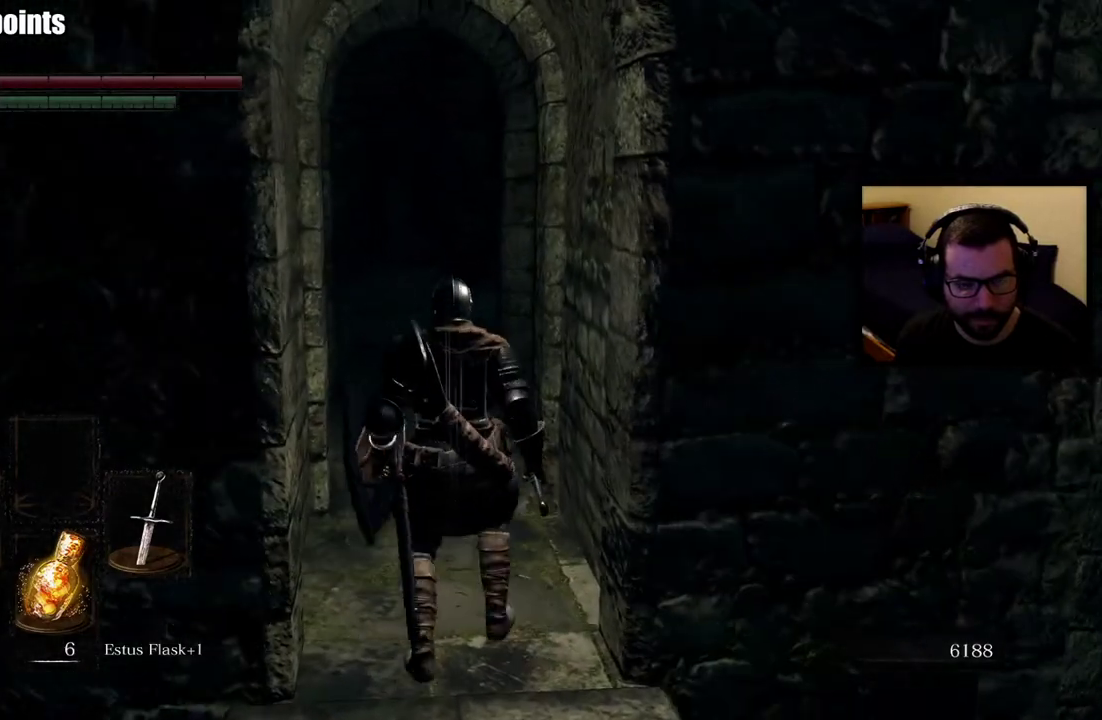
{"buttons": [], "left_stick": "center", "right_stick": "center", "events": [[217, "left_stick", "center"]]}
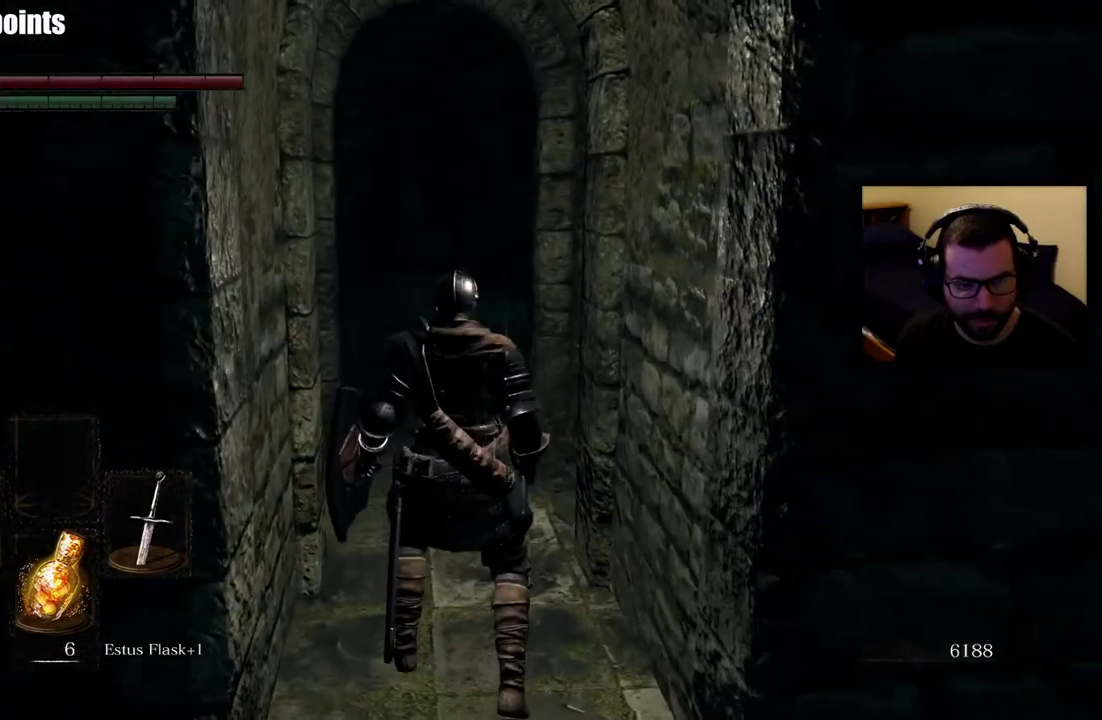
{"buttons": [], "left_stick": "center", "right_stick": "center", "events": []}
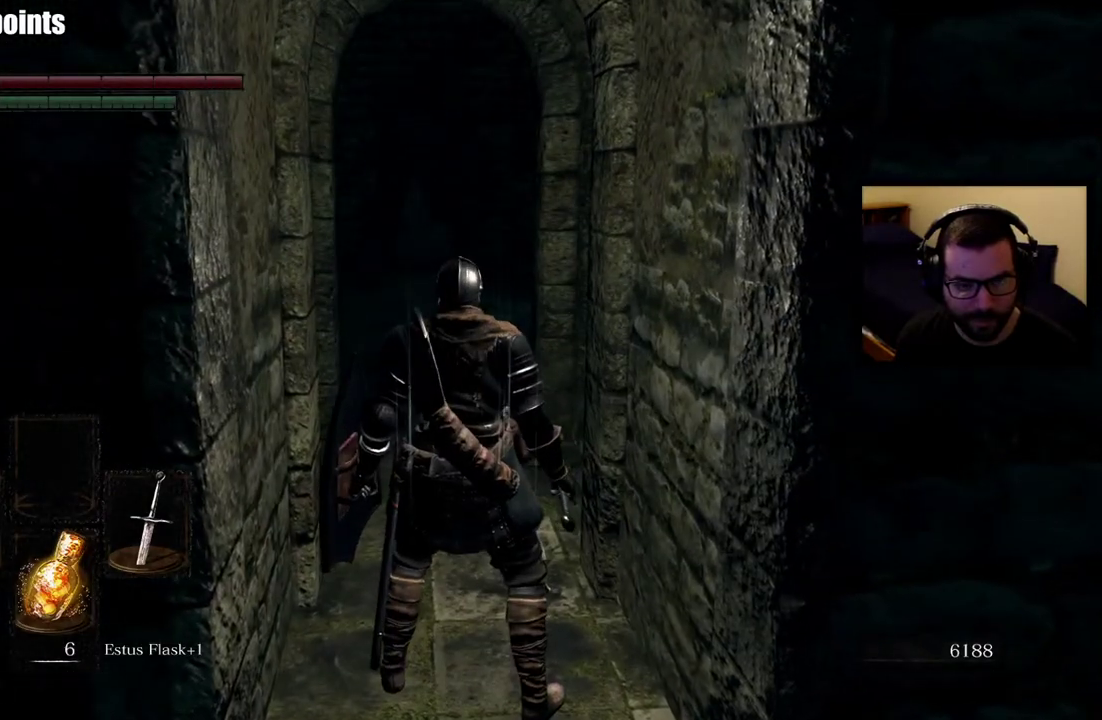
{"buttons": [], "left_stick": "up", "right_stick": "center", "events": [[117, "left_stick", "up"]]}
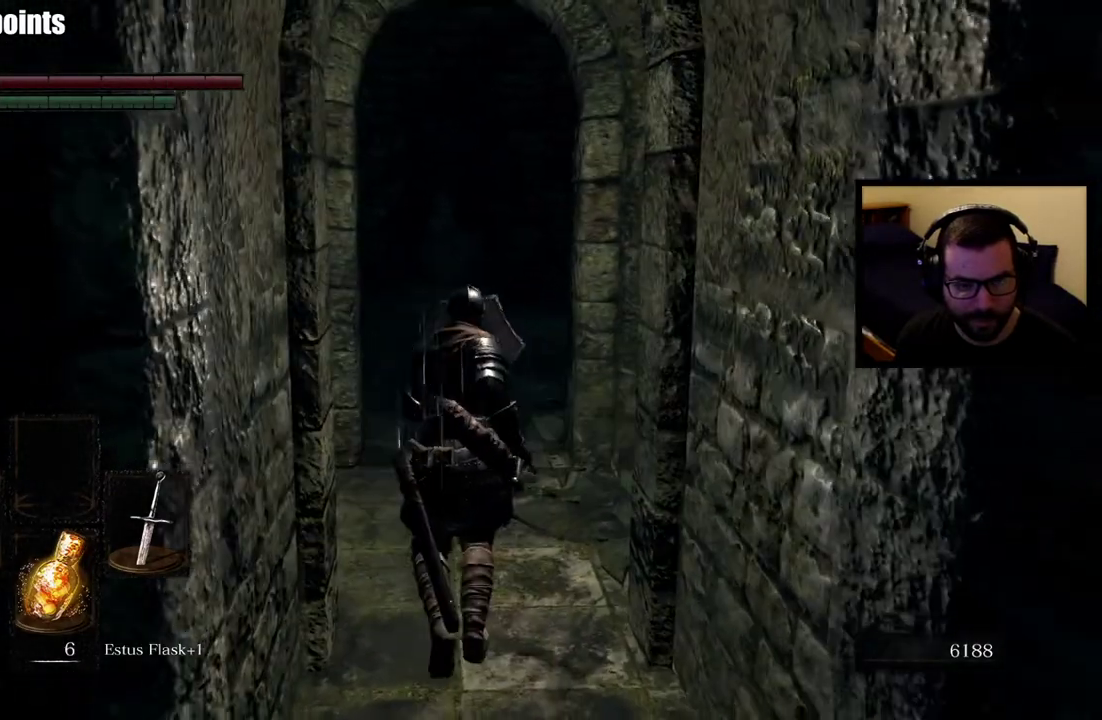
{"buttons": [], "left_stick": "up", "right_stick": "center", "events": []}
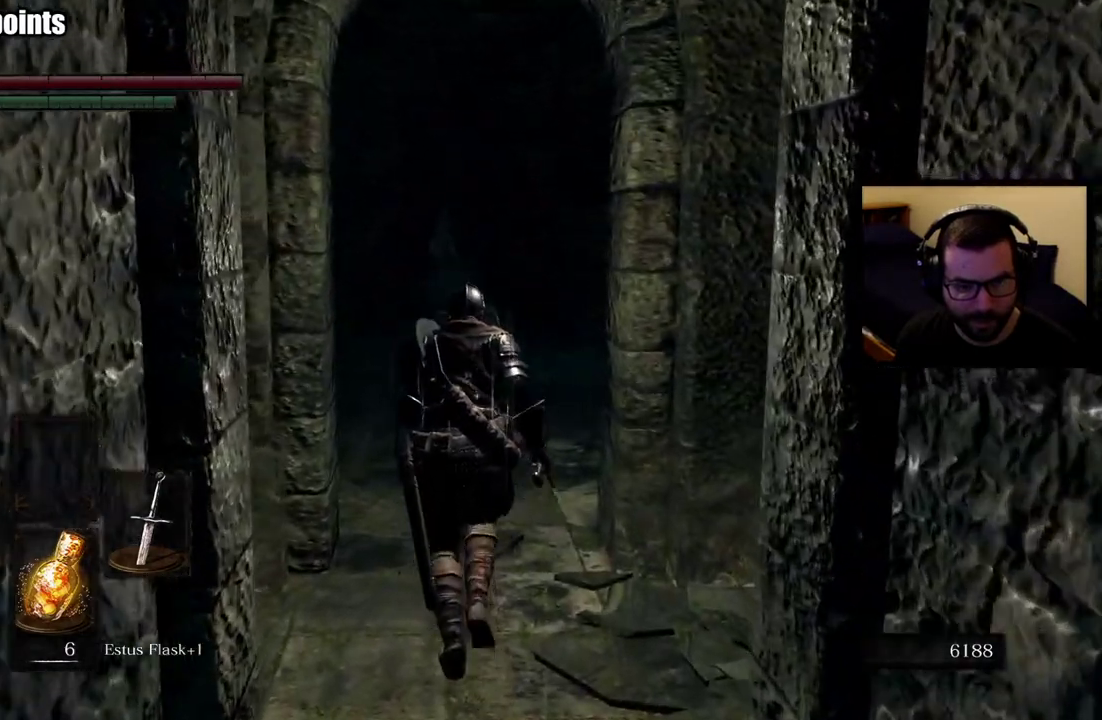
{"buttons": [], "left_stick": "center", "right_stick": "center", "events": [[200, "left_stick", "center"]]}
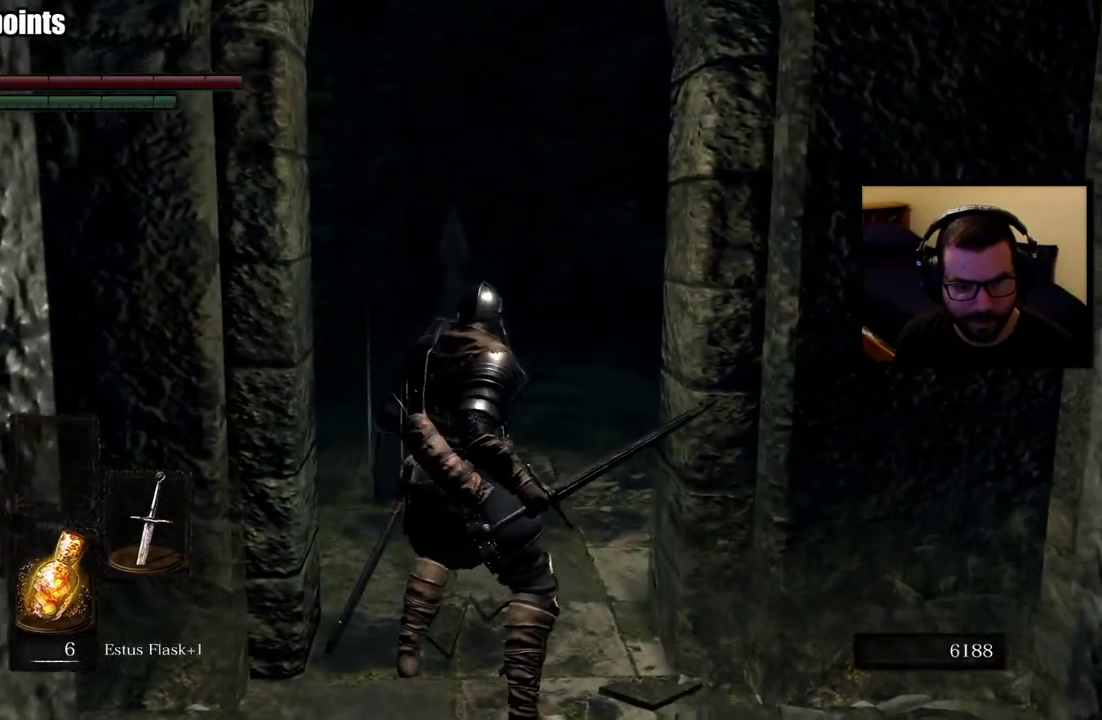
{"buttons": [], "left_stick": "center", "right_stick": "center", "events": []}
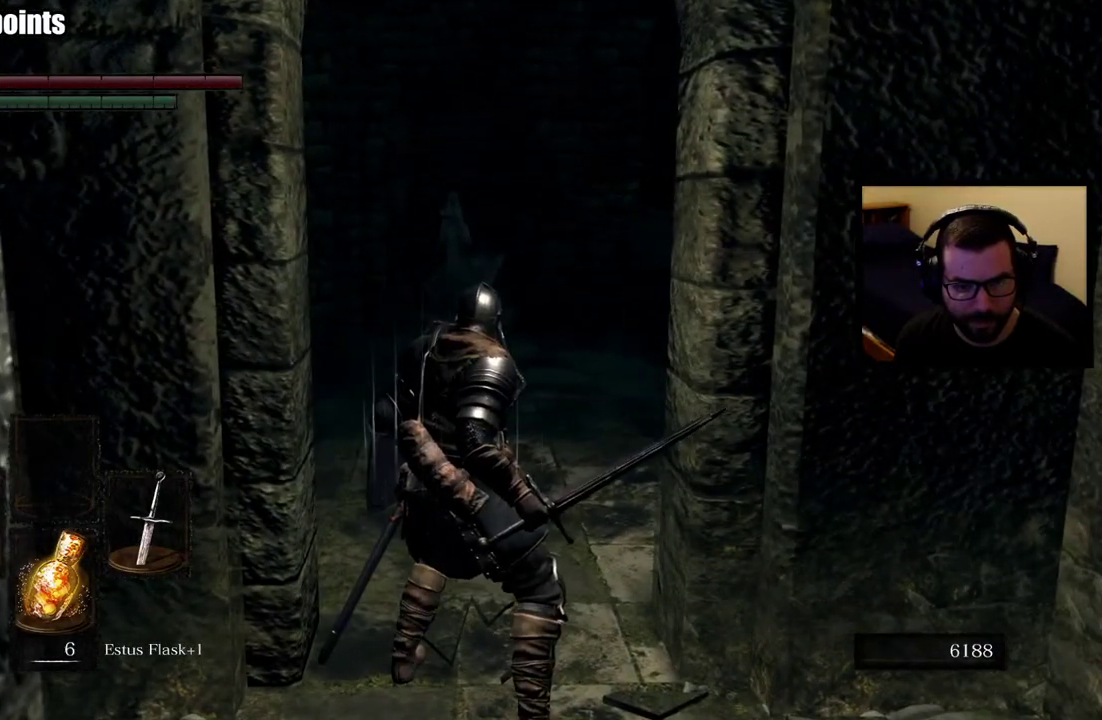
{"buttons": [], "left_stick": "center", "right_stick": "center", "events": []}
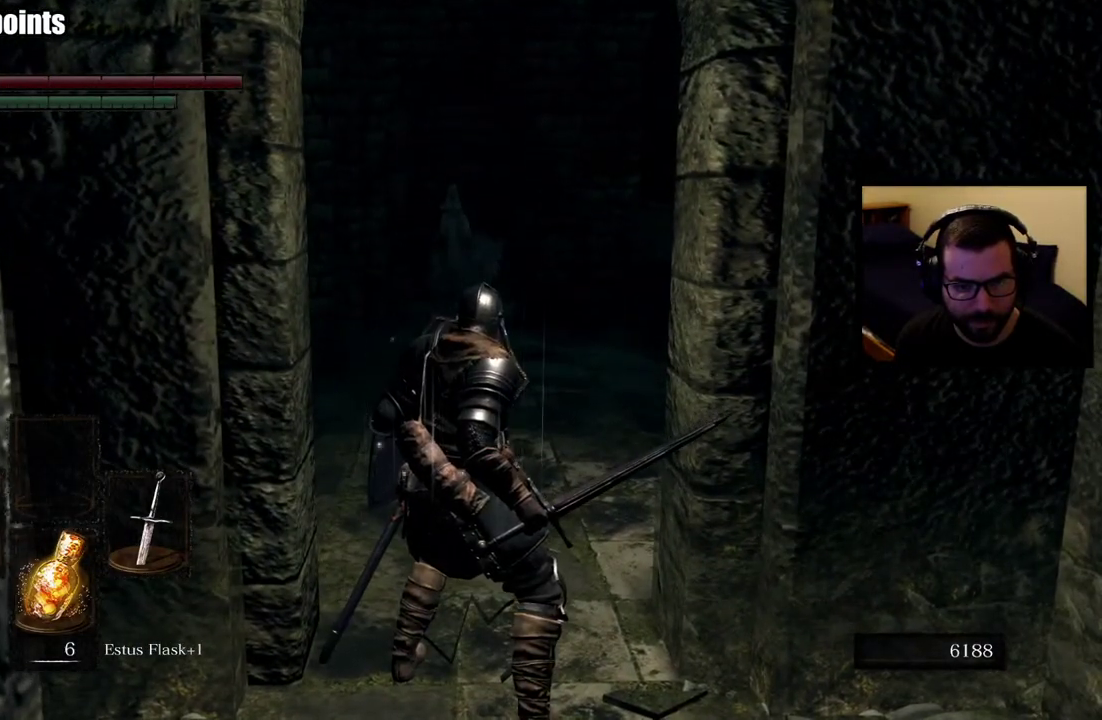
{"buttons": [], "left_stick": "center", "right_stick": "center", "events": []}
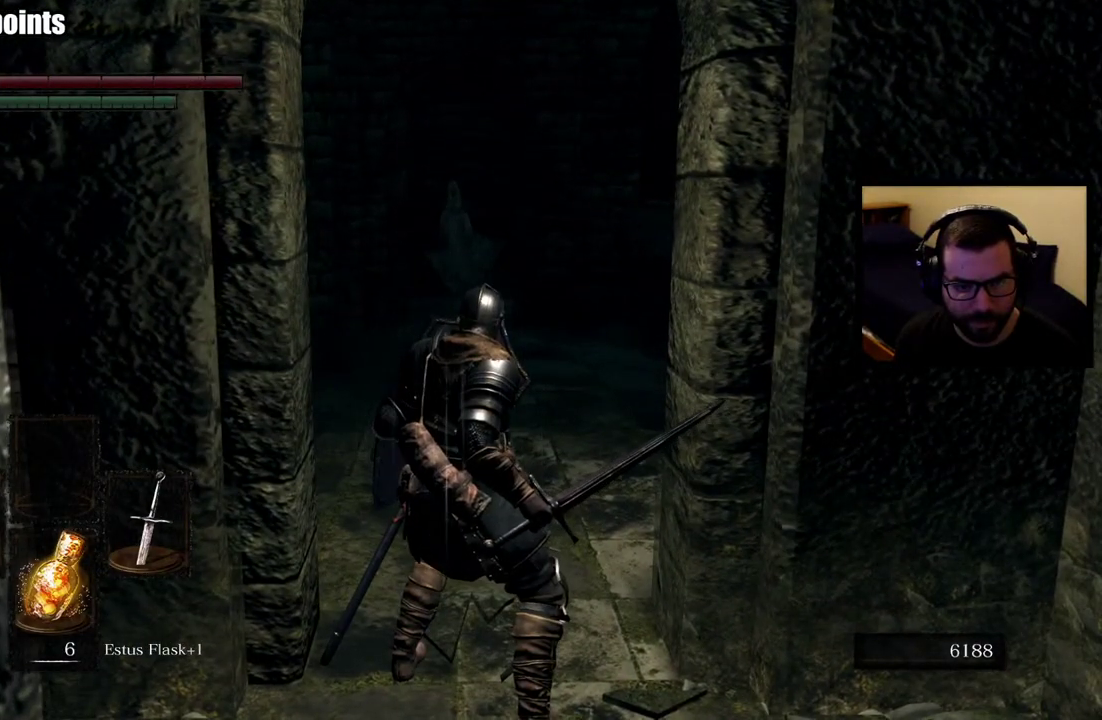
{"buttons": [], "left_stick": "up", "right_stick": "center", "events": [[350, "left_stick", "up"]]}
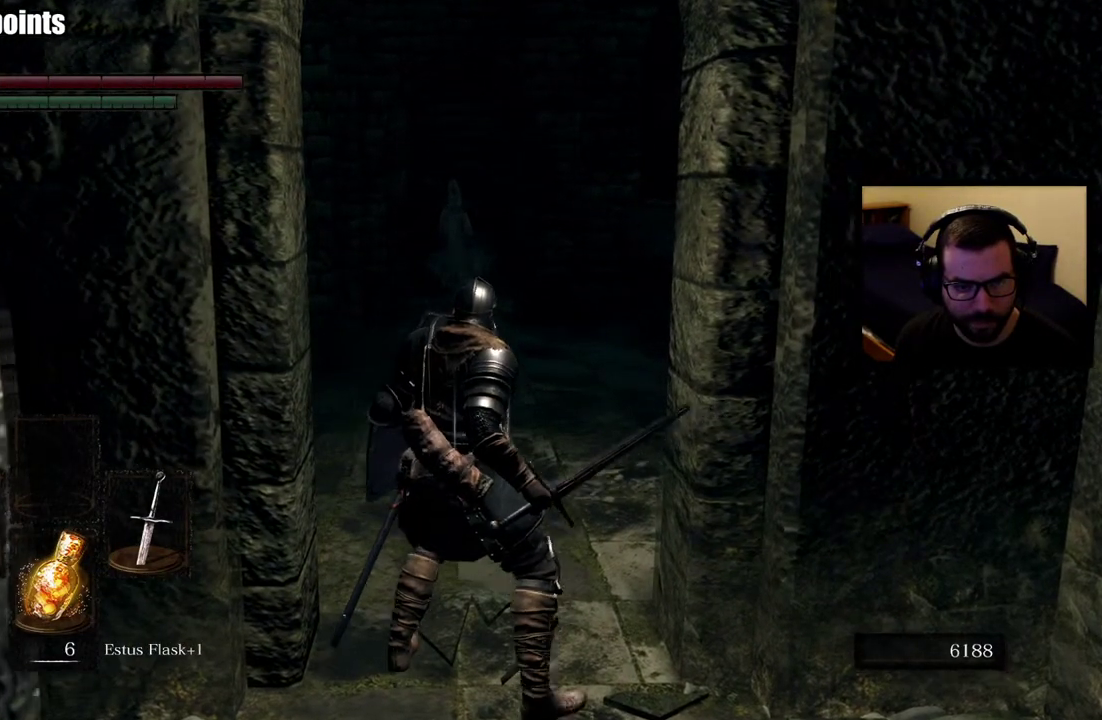
{"buttons": [], "left_stick": "center", "right_stick": "center", "events": [[433, "left_stick", "center"]]}
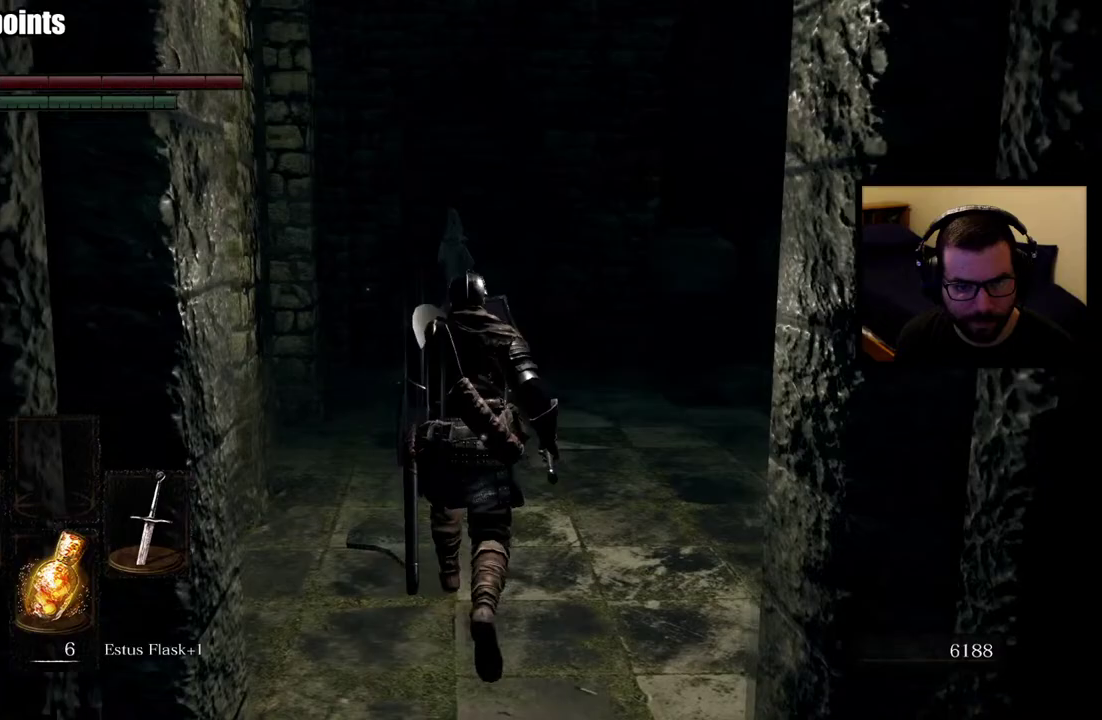
{"buttons": [], "left_stick": "down", "right_stick": "center", "events": [[333, "left_stick", "down"]]}
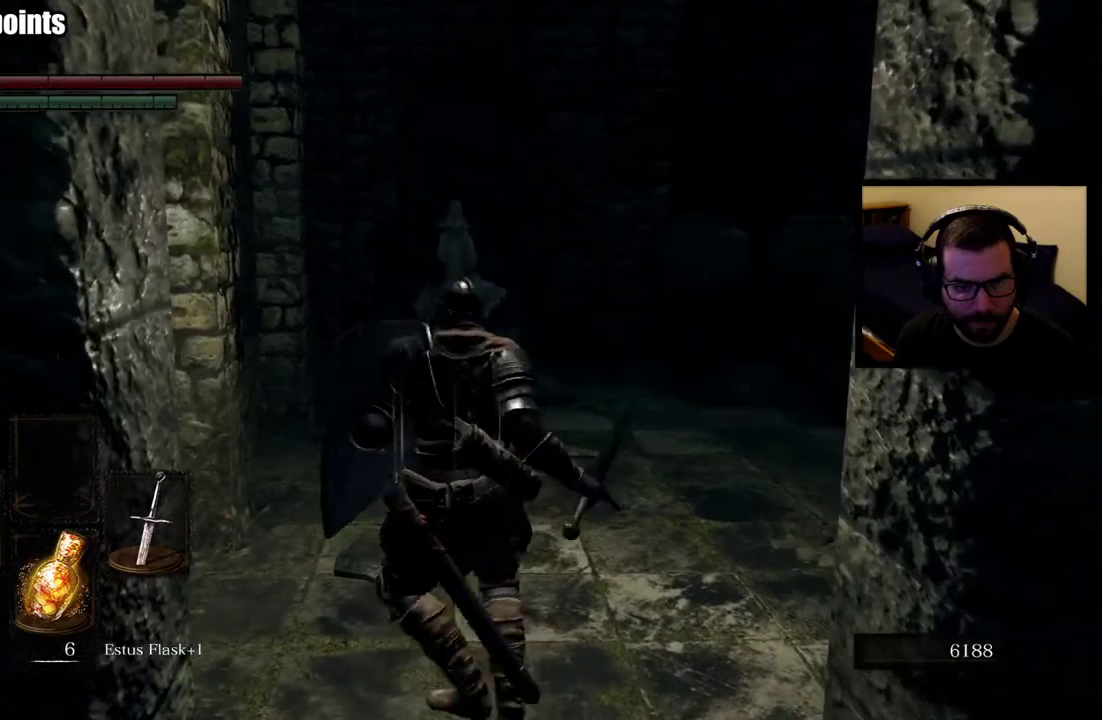
{"buttons": [], "left_stick": "down", "right_stick": "center", "events": []}
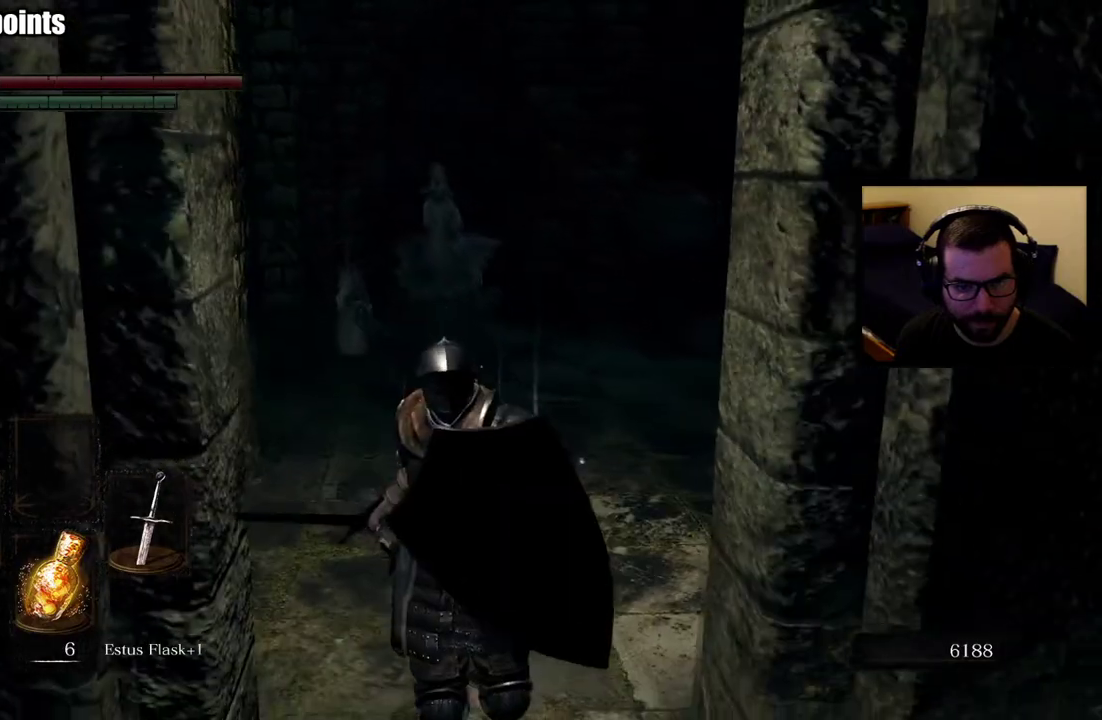
{"buttons": [], "left_stick": "down", "right_stick": "center", "events": []}
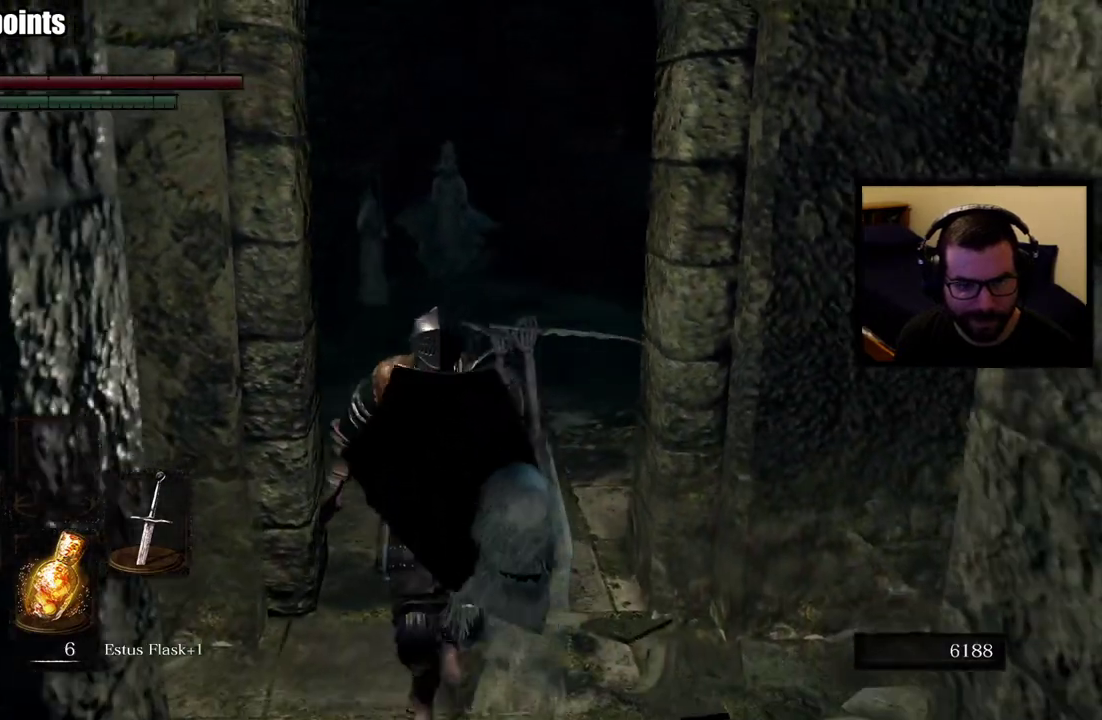
{"buttons": [], "left_stick": "down", "right_stick": "center", "events": []}
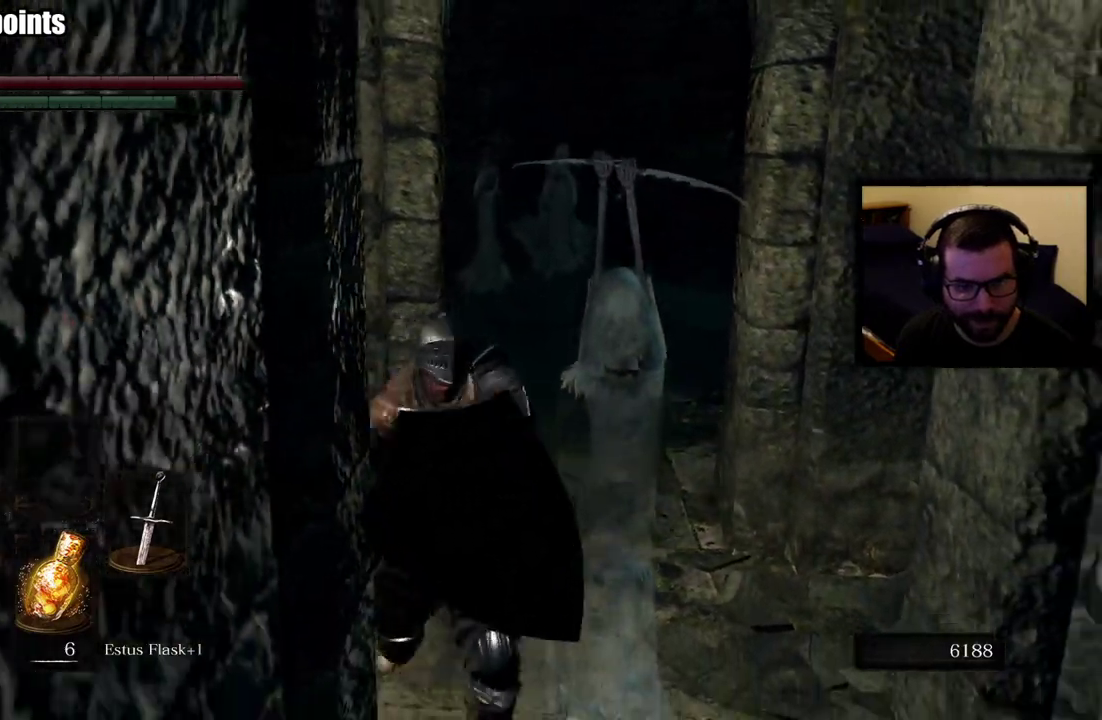
{"buttons": ["R3"], "left_stick": "down", "right_stick": "center", "events": [[400, "R3", "down"]]}
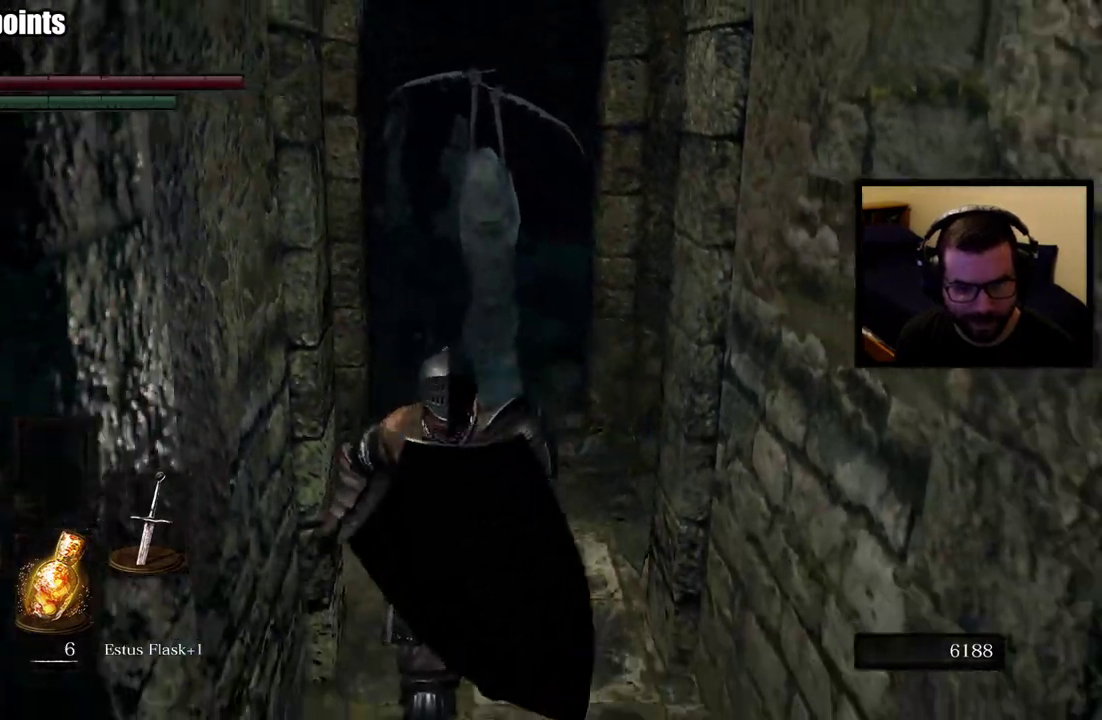
{"buttons": ["R2"], "left_stick": "center", "right_stick": "center"}
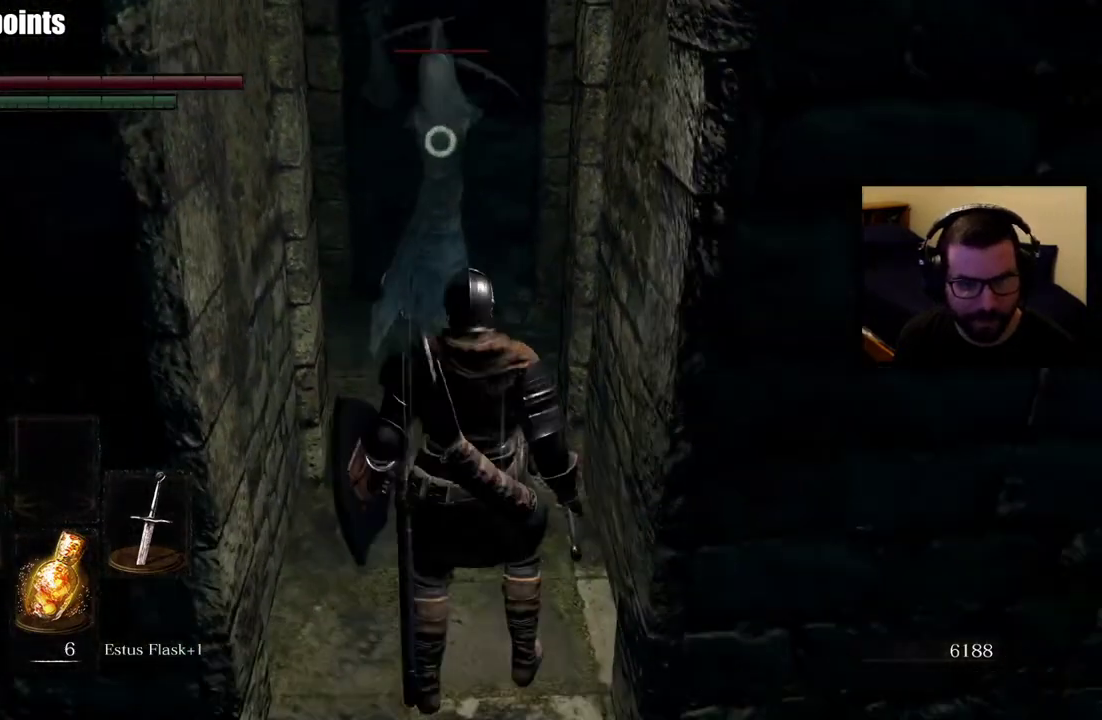
{"buttons": ["R2"], "left_stick": "center", "right_stick": "center", "events": []}
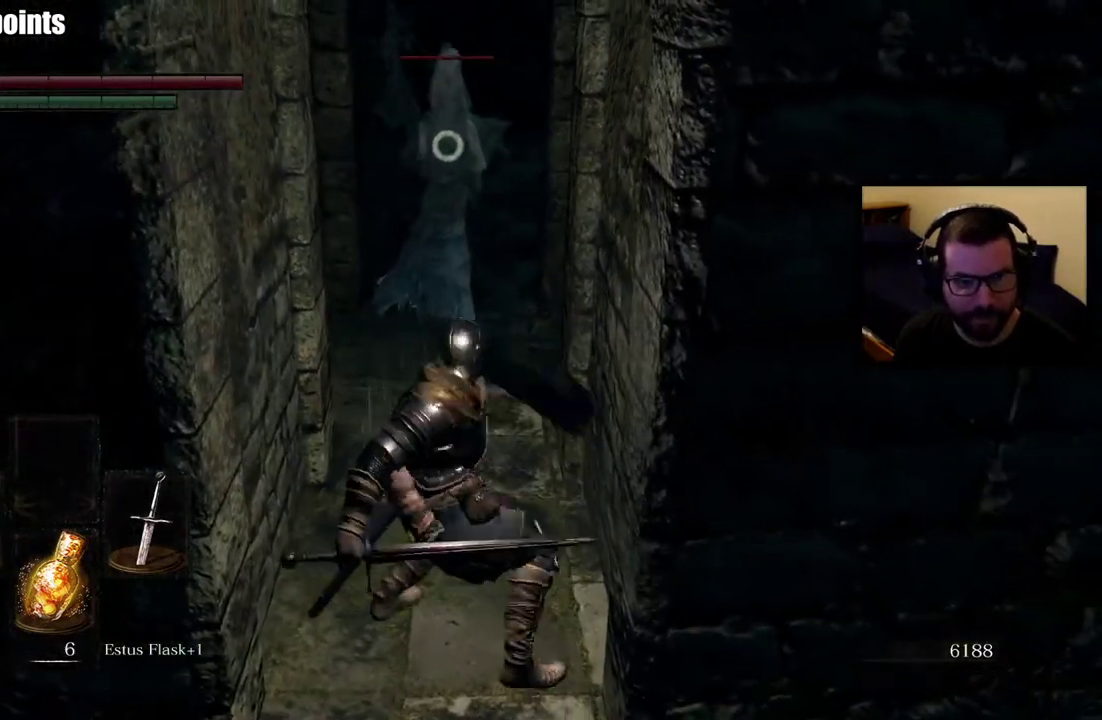
{"buttons": [], "left_stick": "down", "right_stick": "center", "events": [[100, "R2", "up"], [250, "left_stick", "down"]]}
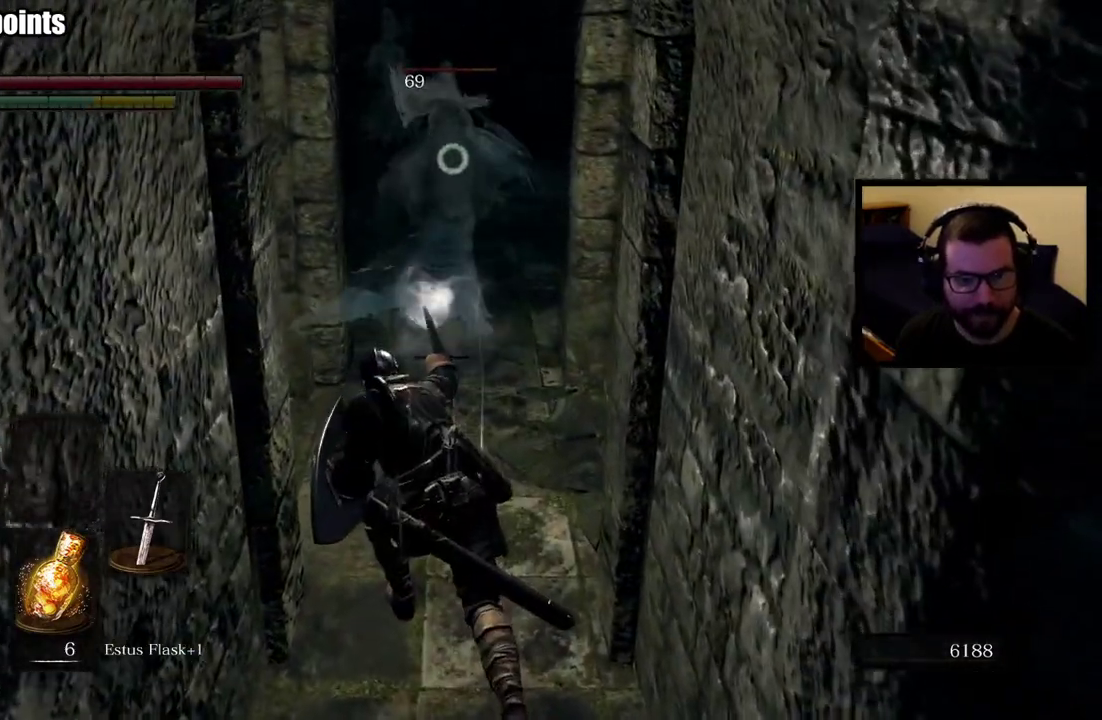
{"buttons": [], "left_stick": "down", "right_stick": "center", "events": []}
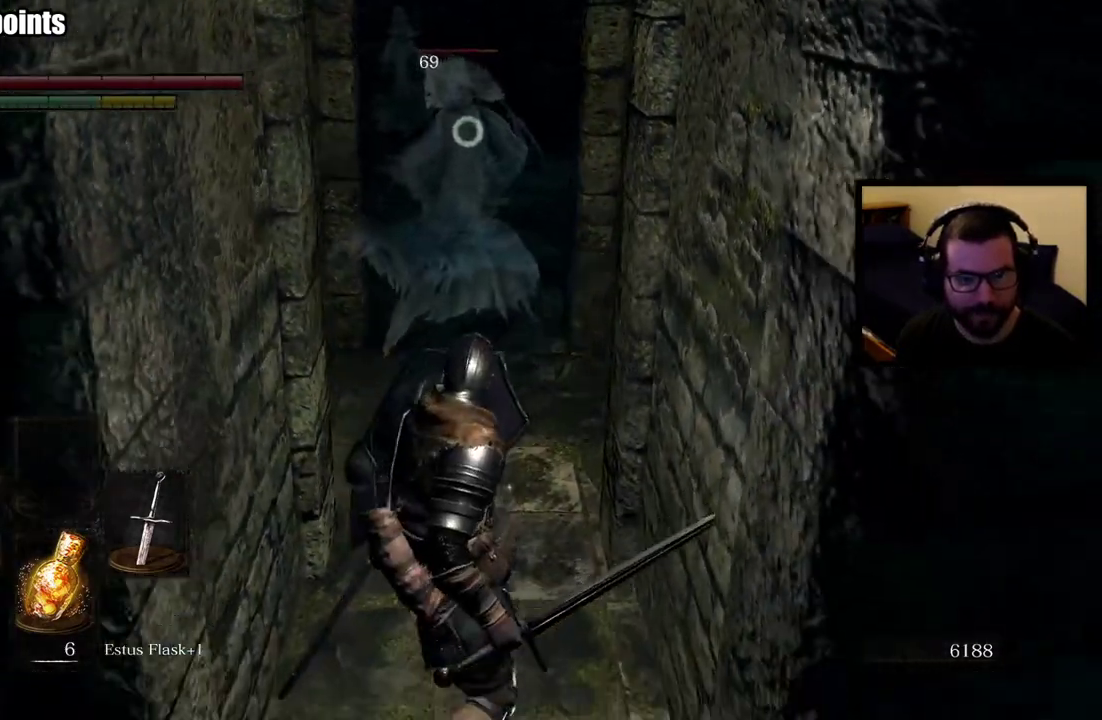
{"buttons": [], "left_stick": "down", "right_stick": "center", "events": []}
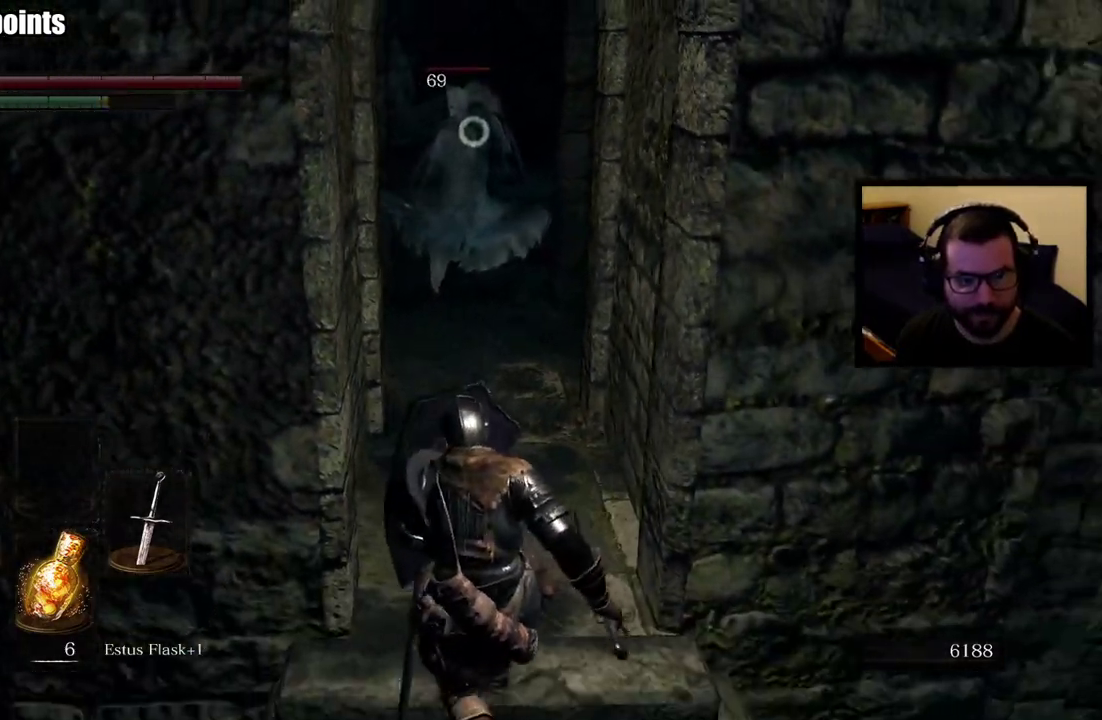
{"buttons": [], "left_stick": "down", "right_stick": "center", "events": []}
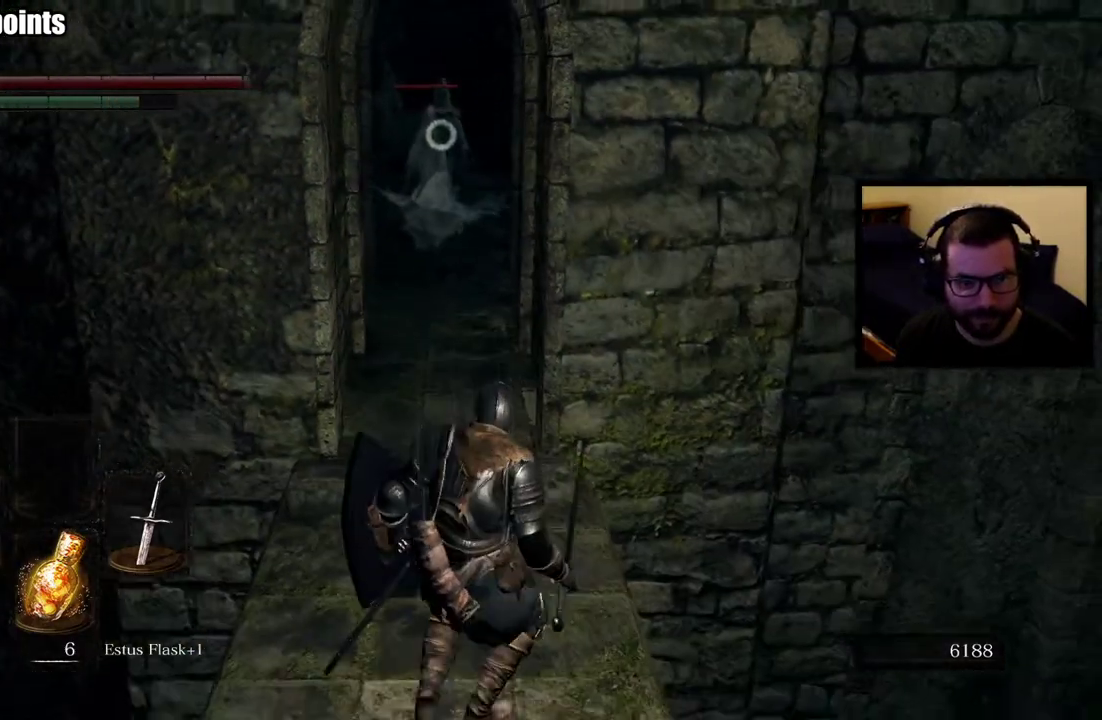
{"buttons": [], "left_stick": "up", "right_stick": "center", "events": [[183, "left_stick", "center"], [267, "left_stick", "up"]]}
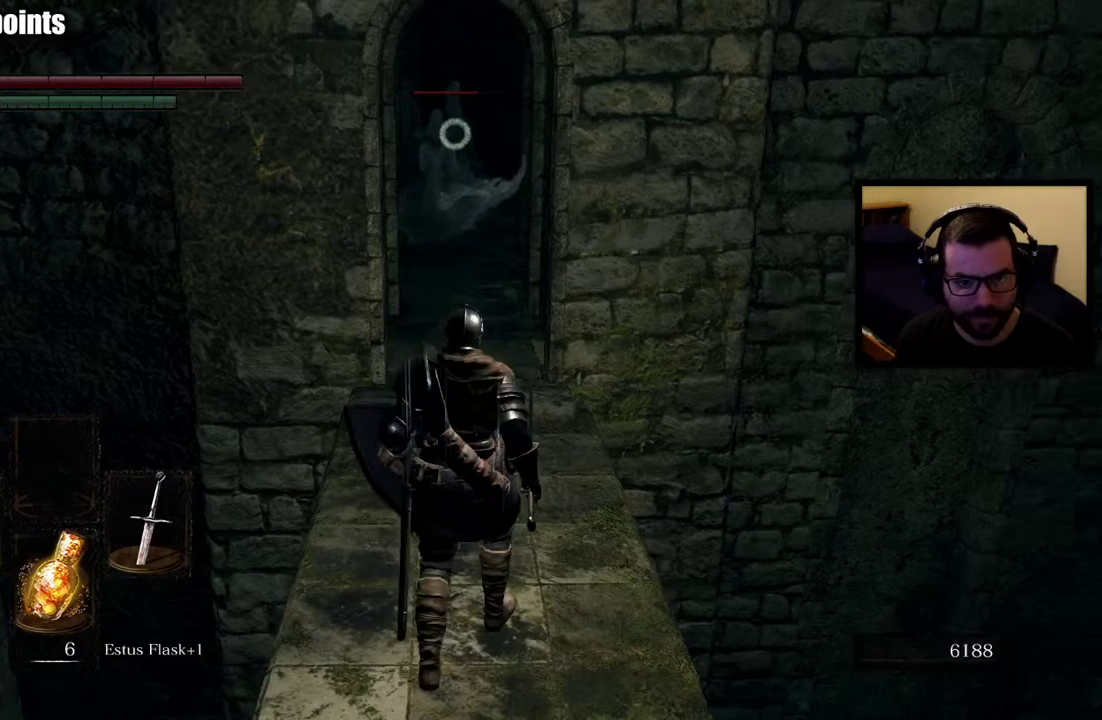
{"buttons": [], "left_stick": "center", "right_stick": "center", "events": [[367, "left_stick", "center"]]}
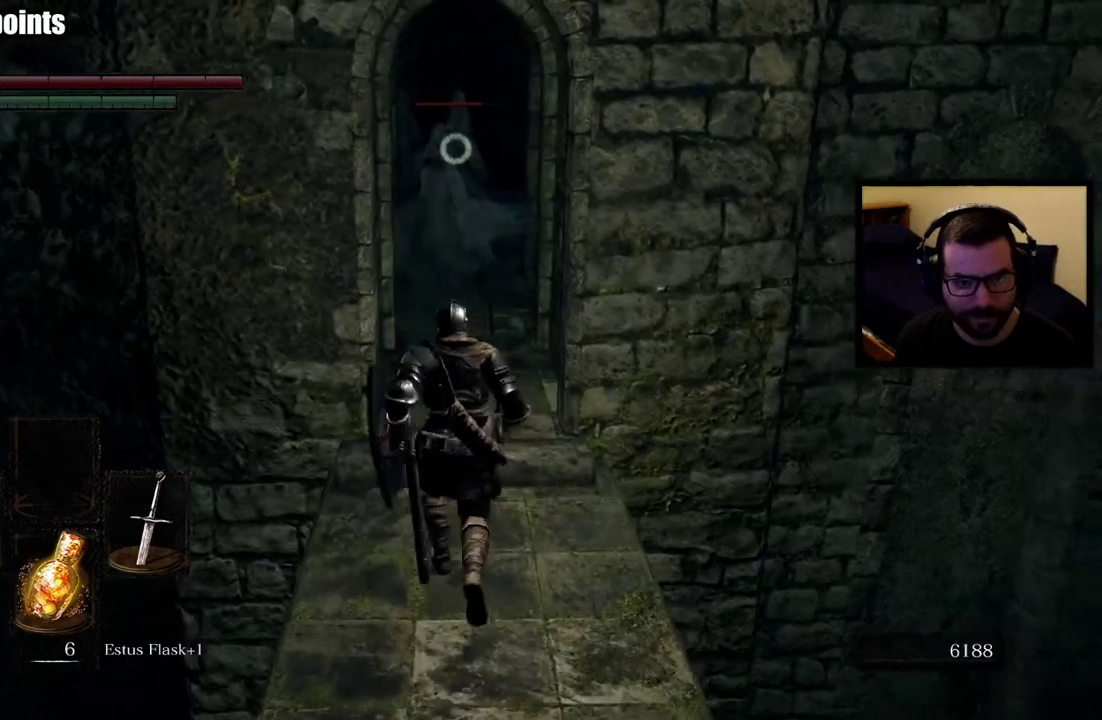
{"buttons": [], "left_stick": "down", "right_stick": "center", "events": [[467, "left_stick", "down"]]}
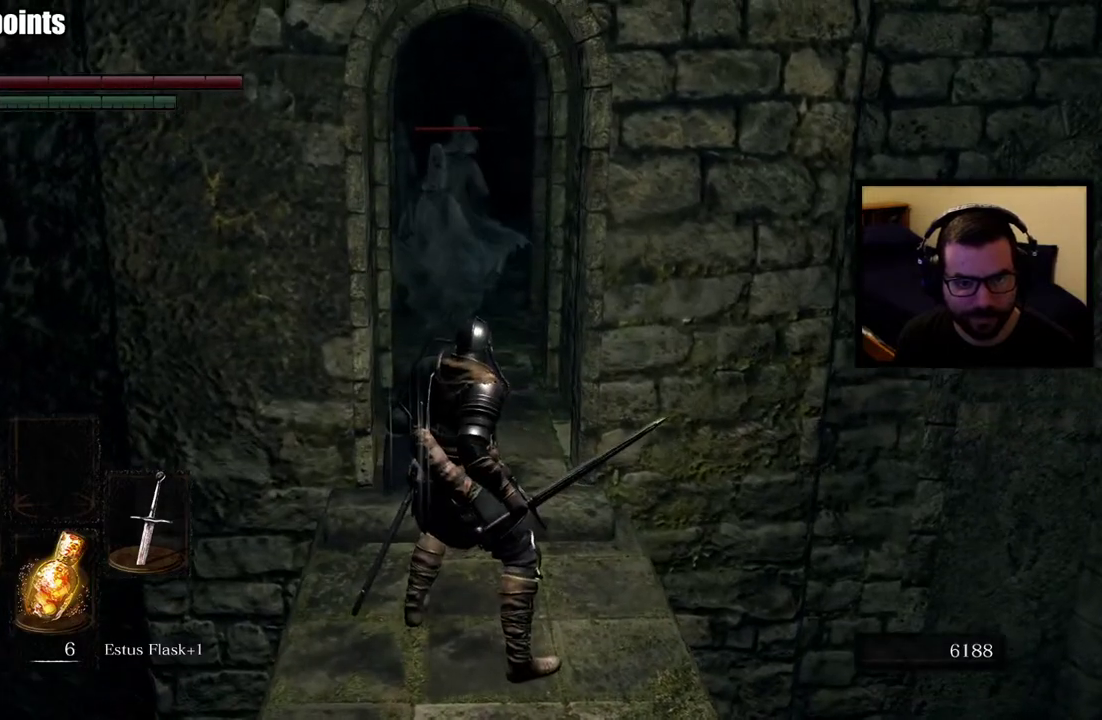
{"buttons": [], "left_stick": "down", "right_stick": "center", "events": []}
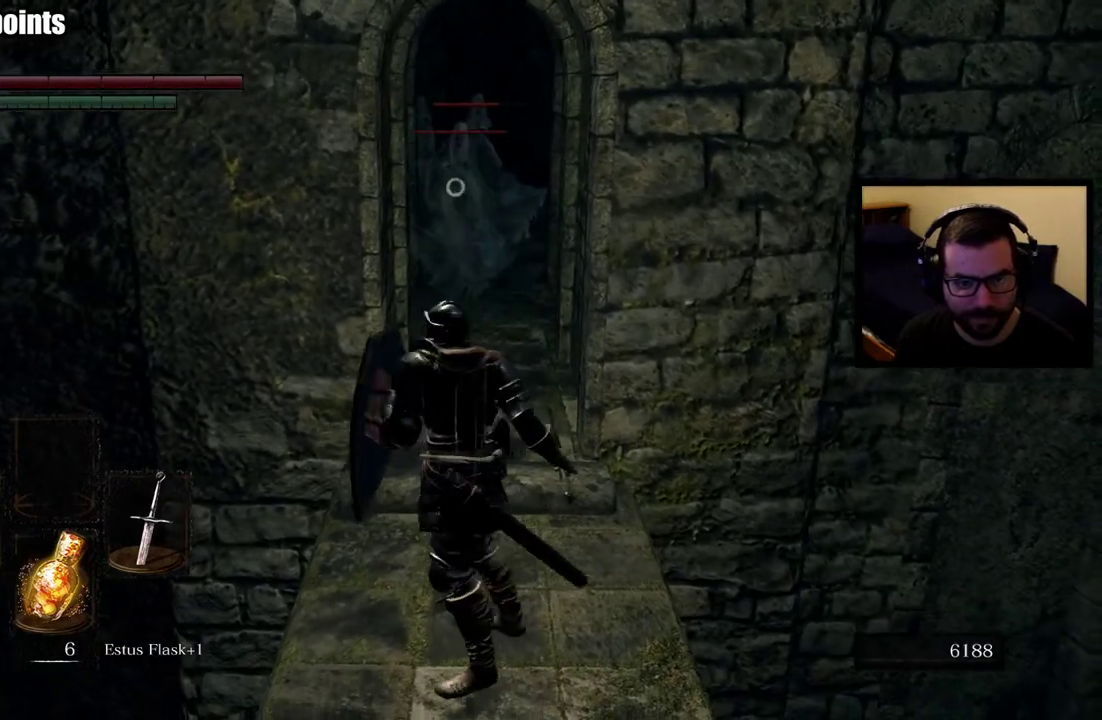
{"buttons": [], "left_stick": "down", "right_stick": "center", "events": []}
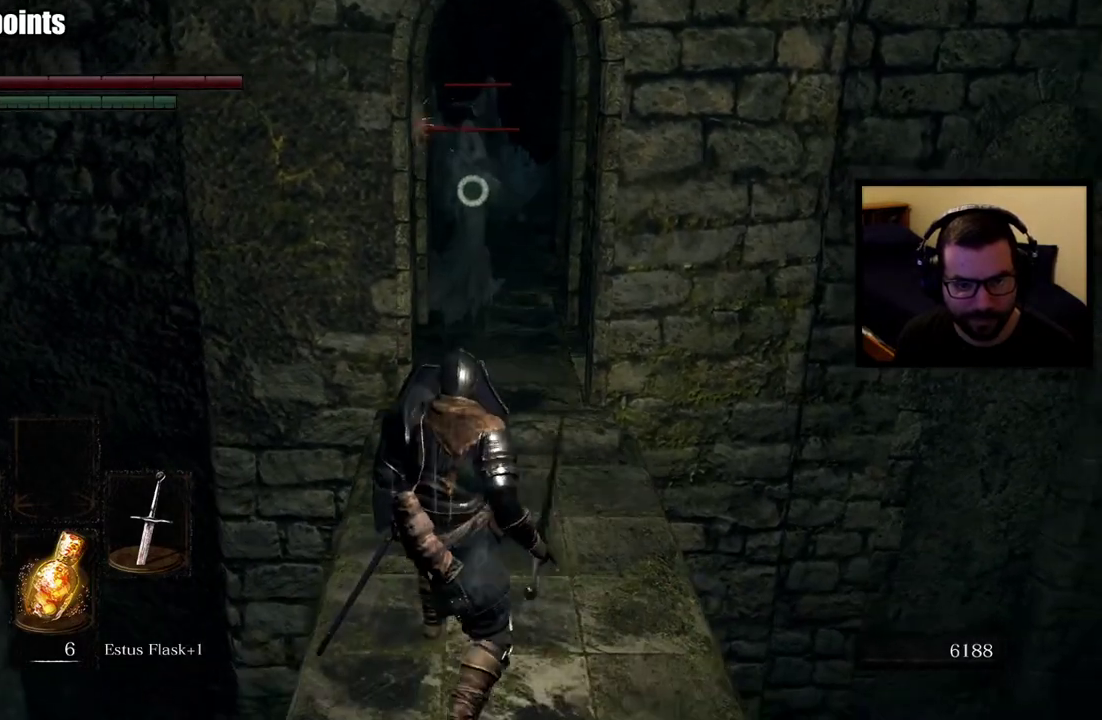
{"buttons": [], "left_stick": "up-right", "right_stick": "center", "events": [[133, "left_stick", "up"], [400, "left_stick", "up-right"]]}
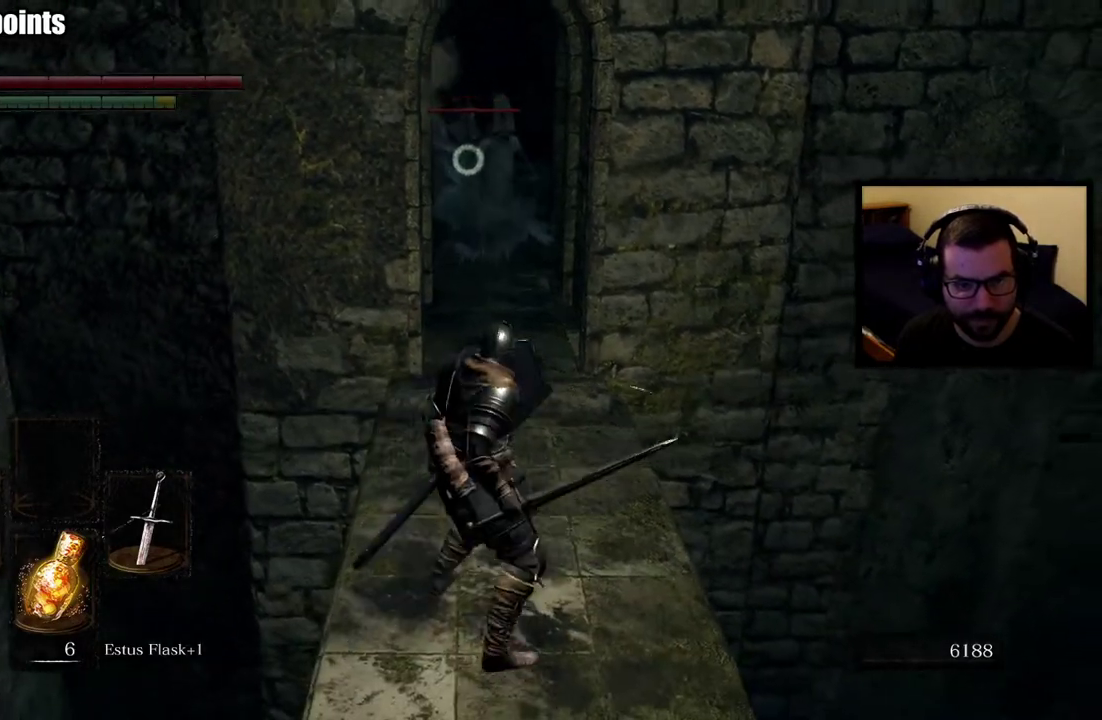
{"buttons": ["R2"], "left_stick": "up", "right_stick": "center", "events": [[17, "left_stick", "up"], [467, "R2", "down"]]}
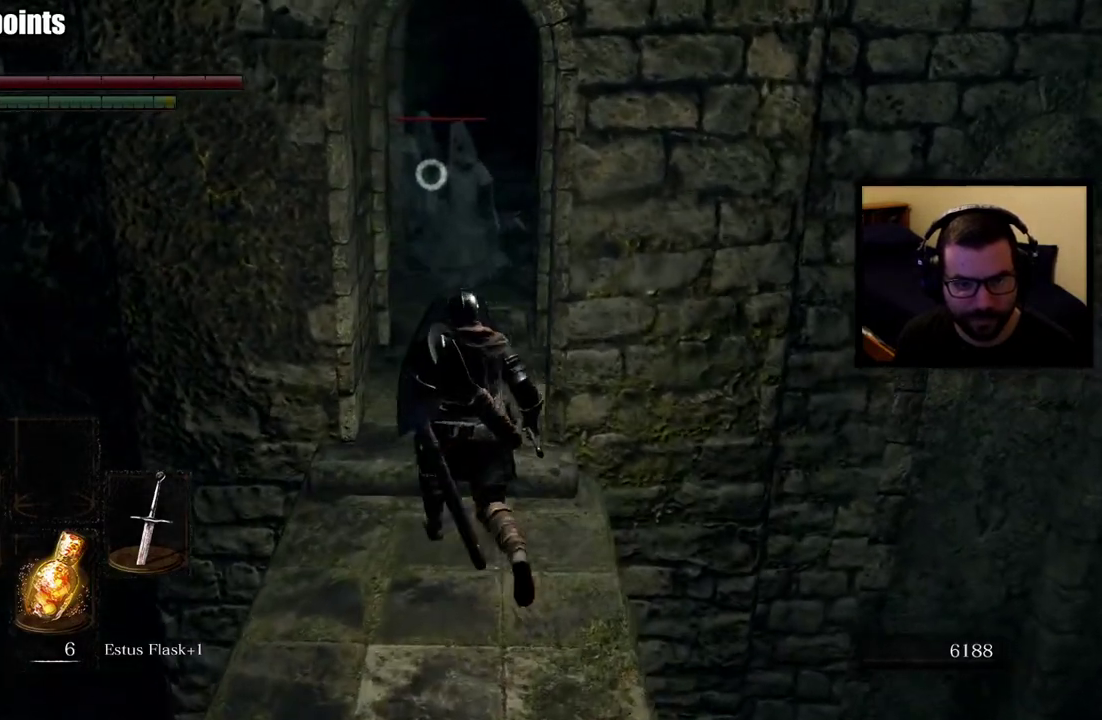
{"buttons": [], "left_stick": "up", "right_stick": "center", "events": [[83, "R2", "up"], [133, "R2", "down"], [300, "R2", "up"]]}
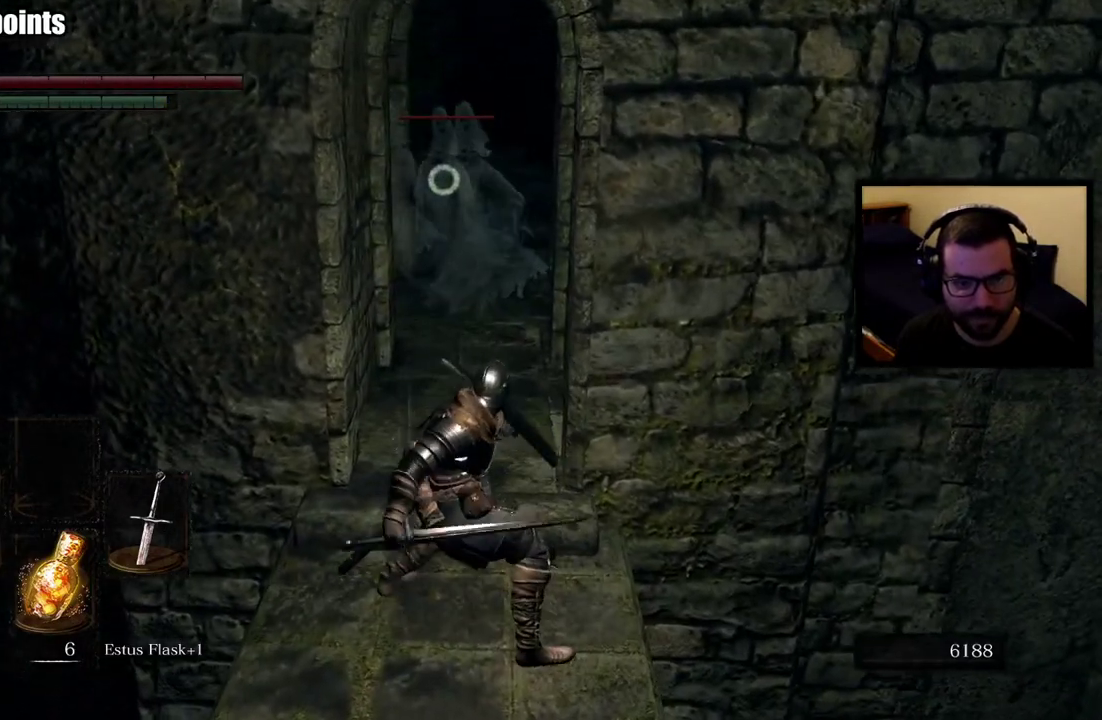
{"buttons": [], "left_stick": "down", "right_stick": "center", "events": [[150, "left_stick", "up-left"], [217, "left_stick", "center"], [283, "left_stick", "down"]]}